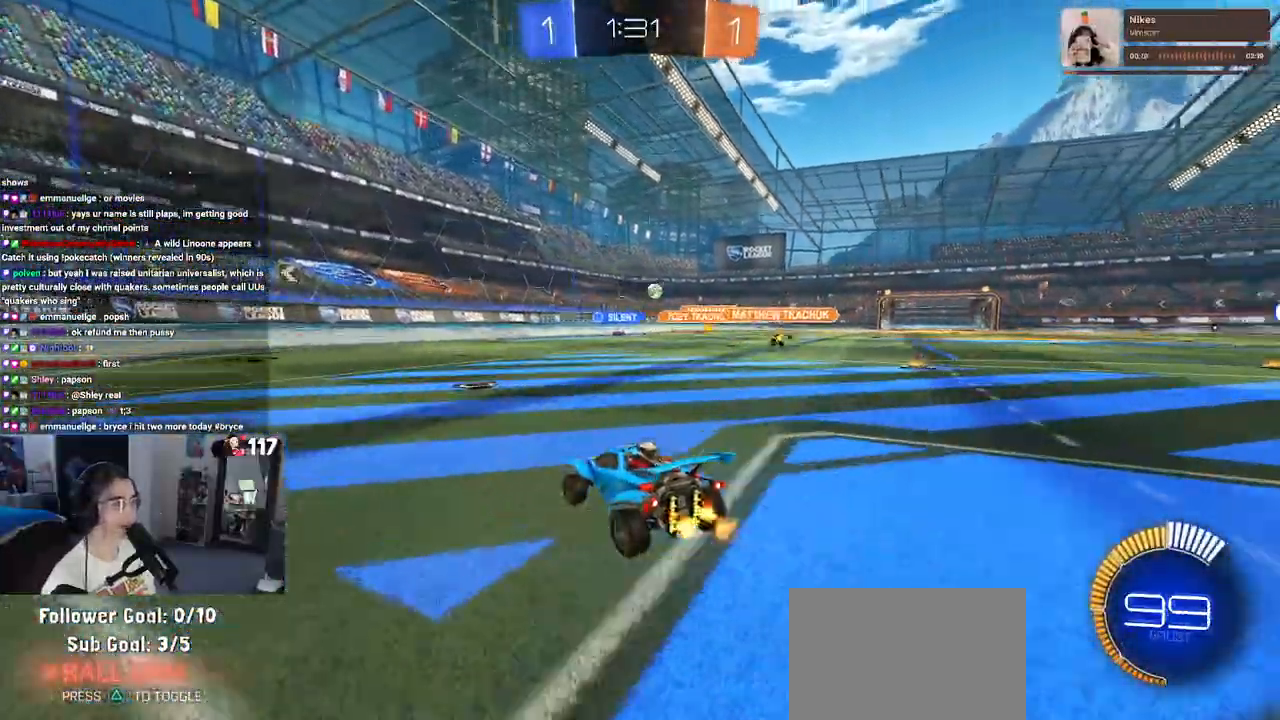
Gameplay with a controller (PlayStation layout); each line is a JSON object with the inputs held at the frame after it. "events" lists button and stick changes between this image and that frame as [ms after this image, input, new state], when the widget could be followed in between.
{"buttons": ["R2"], "left_stick": "right", "right_stick": "center", "events": [[217, "left_stick", "right"]]}
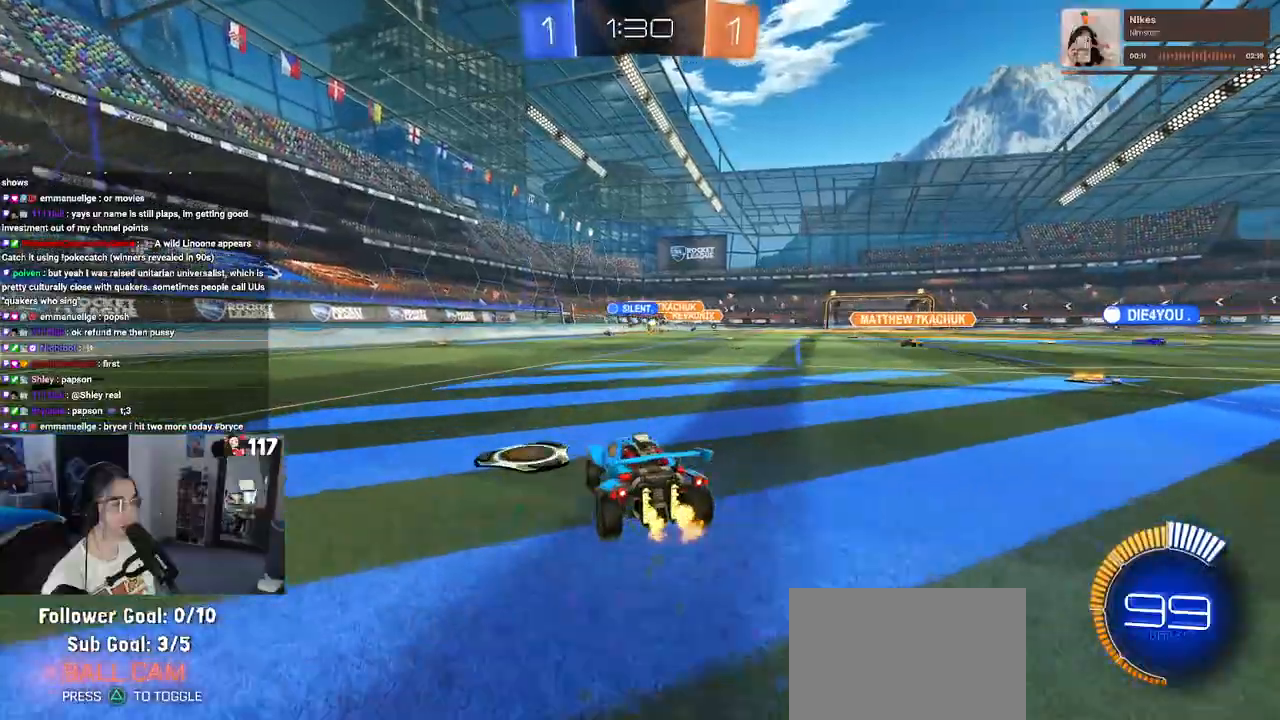
{"buttons": ["R2"], "left_stick": "right", "right_stick": "center", "events": [[50, "left_stick", "center"], [267, "left_stick", "right"], [417, "left_stick", "center"], [500, "left_stick", "right"]]}
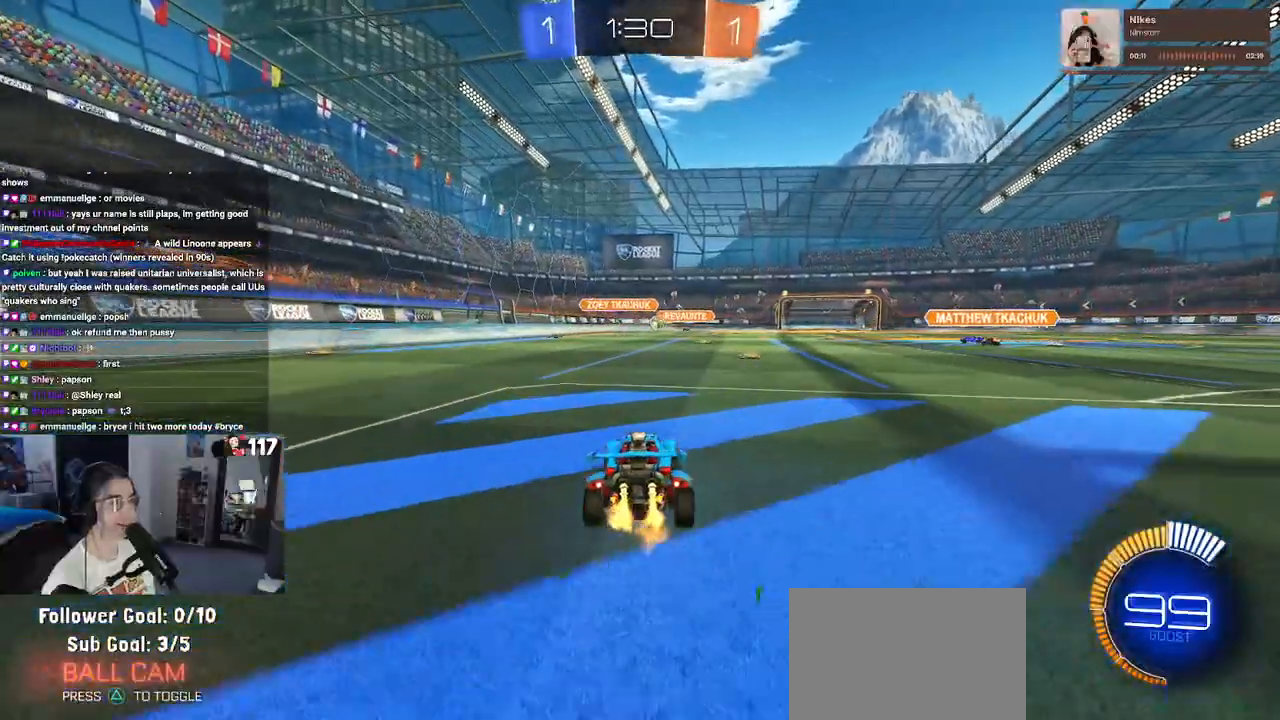
{"buttons": ["R1", "R2"], "left_stick": "center", "right_stick": "center", "events": [[233, "R1", "down"], [300, "left_stick", "center"], [367, "left_stick", "left"], [500, "left_stick", "center"]]}
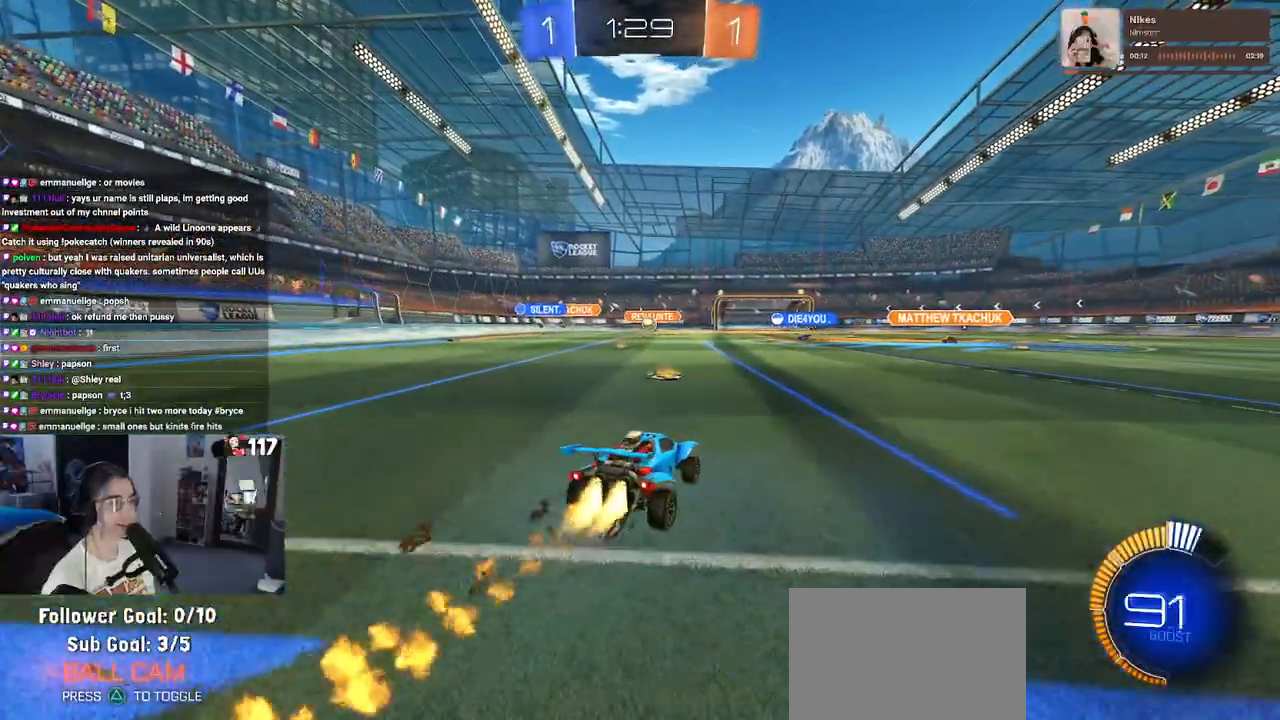
{"buttons": ["R2"], "left_stick": "down-right", "right_stick": "center", "events": [[217, "left_stick", "left"], [300, "R1", "up"], [300, "left_stick", "center"], [417, "left_stick", "down-right"]]}
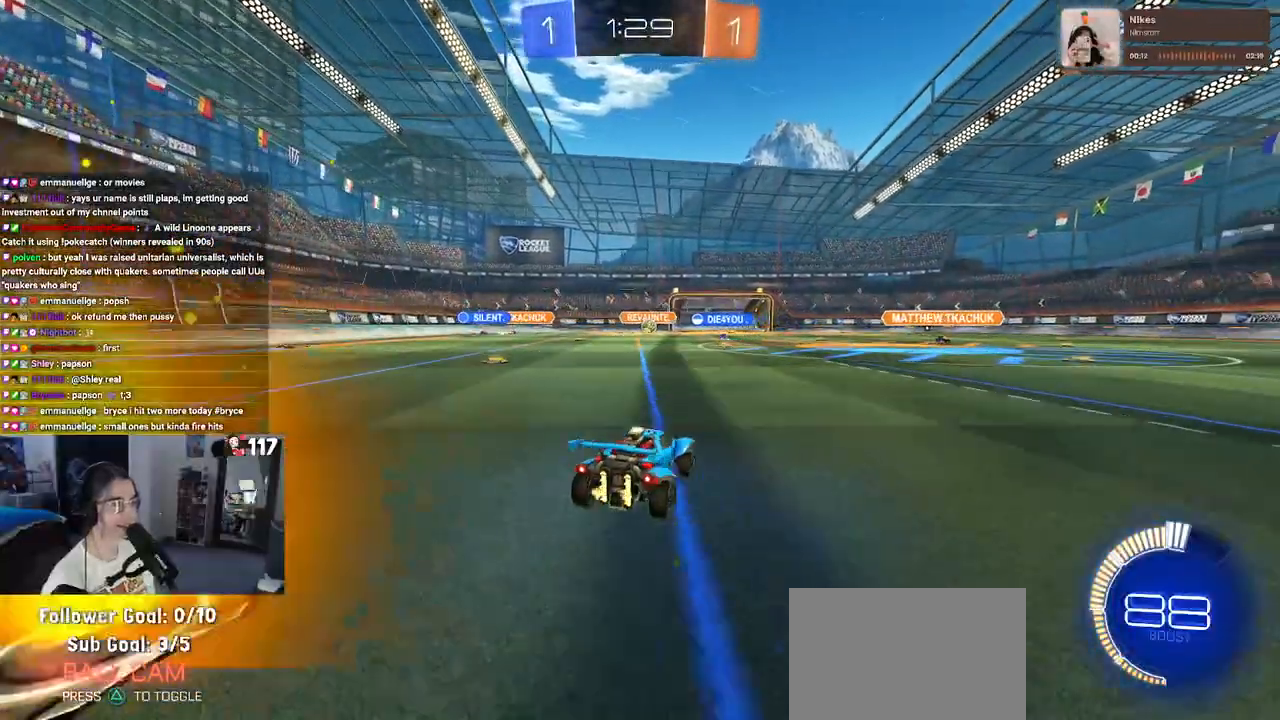
{"buttons": ["R2"], "left_stick": "right", "right_stick": "center", "events": [[167, "left_stick", "center"], [350, "left_stick", "right"]]}
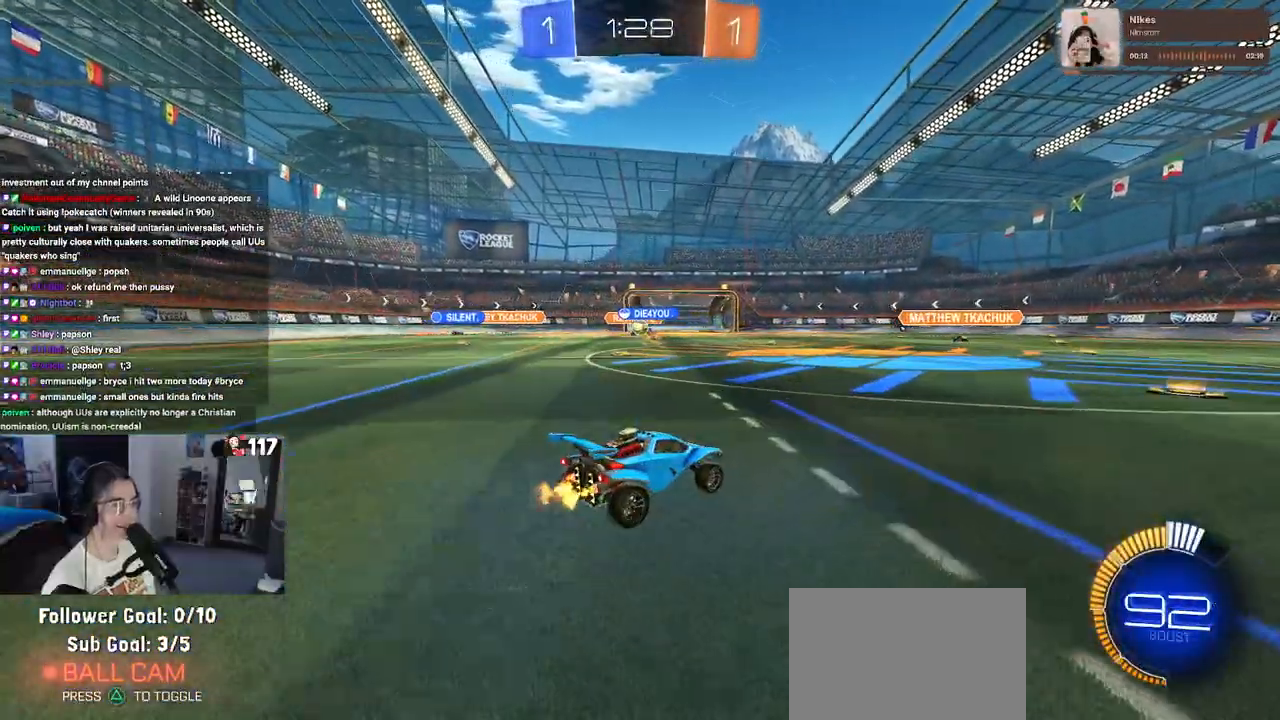
{"buttons": ["R1", "R2"], "left_stick": "right", "right_stick": "center", "events": [[33, "left_stick", "center"], [400, "left_stick", "right"], [467, "R1", "down"]]}
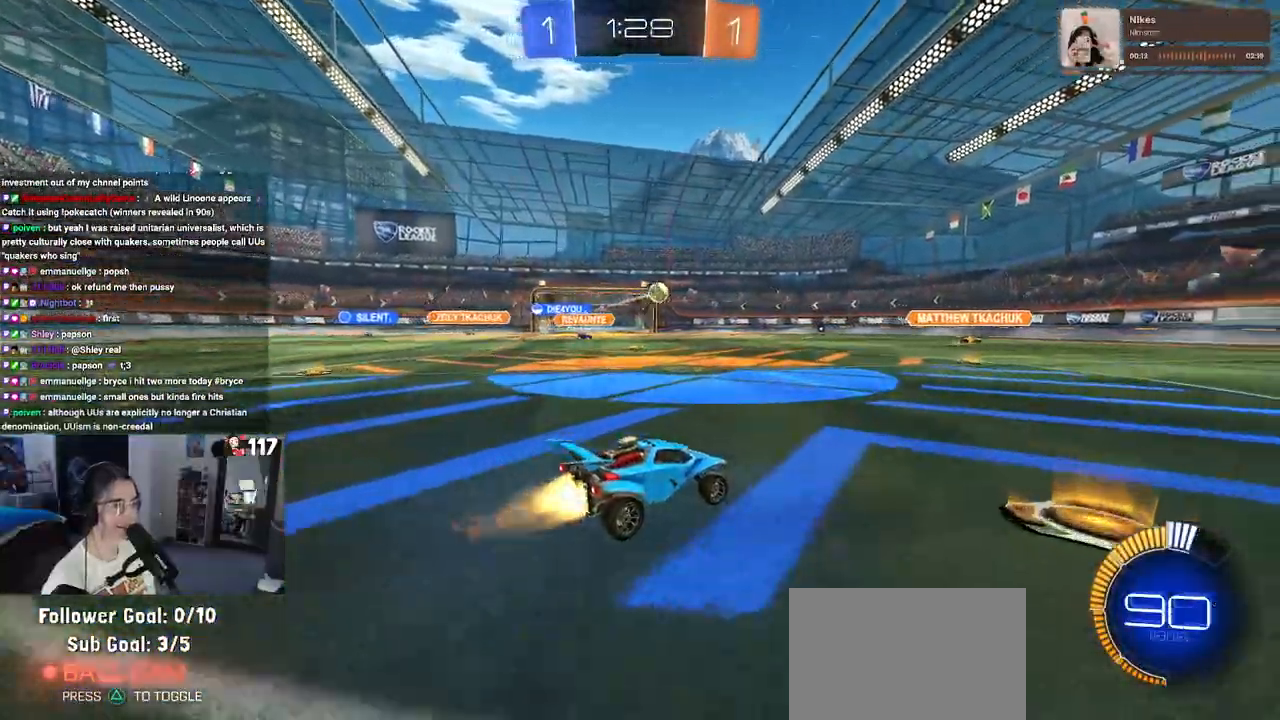
{"buttons": ["R1", "R2"], "left_stick": "center", "right_stick": "center", "events": [[267, "left_stick", "center"], [333, "left_stick", "left"], [433, "left_stick", "center"]]}
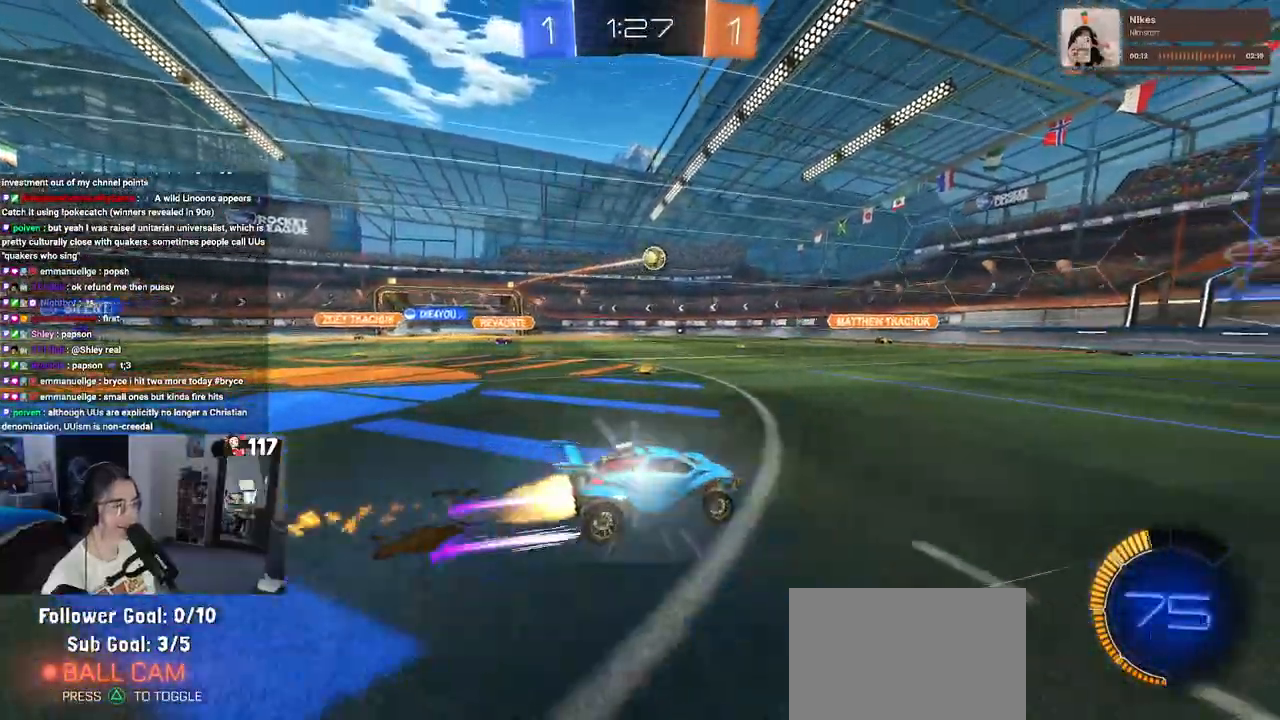
{"buttons": ["R2"], "left_stick": "center", "right_stick": "center", "events": [[17, "left_stick", "right"], [233, "R1", "up"], [333, "left_stick", "center"]]}
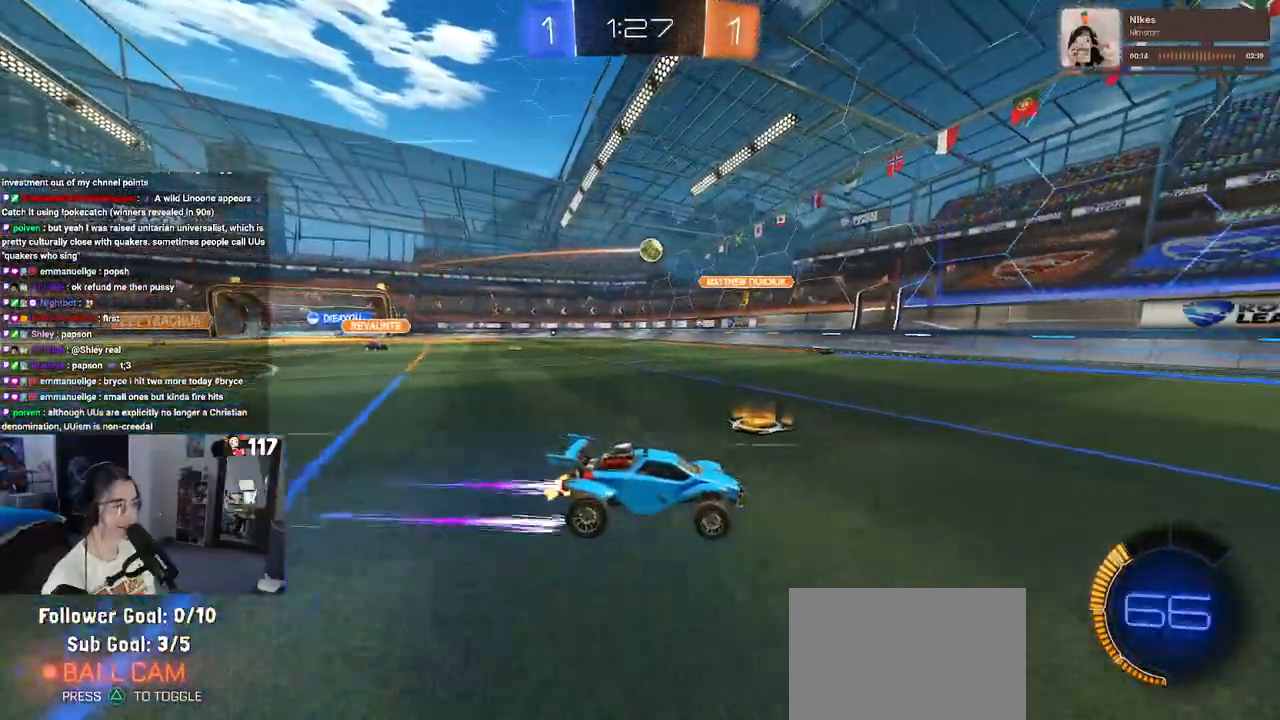
{"buttons": ["R2"], "left_stick": "right", "right_stick": "center", "events": [[100, "left_stick", "down-right"], [500, "left_stick", "right"]]}
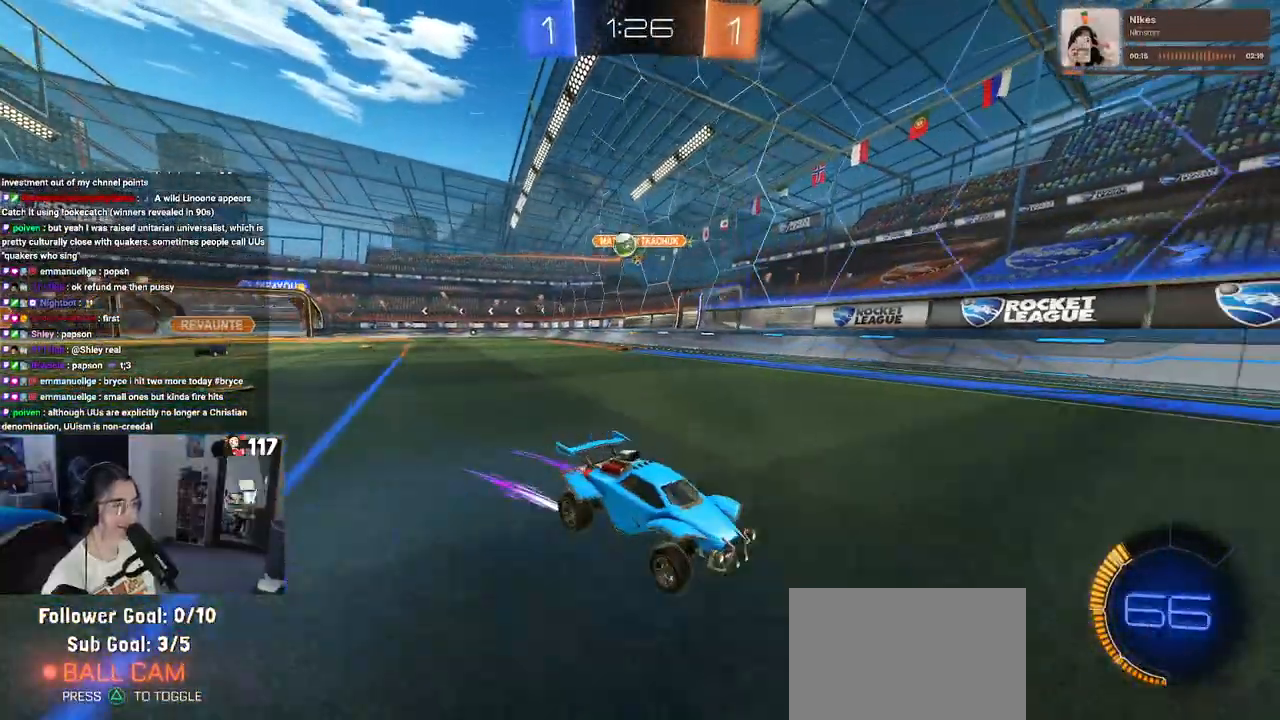
{"buttons": ["R2"], "left_stick": "center", "right_stick": "center", "events": [[100, "left_stick", "center"], [250, "left_stick", "left"], [500, "left_stick", "center"]]}
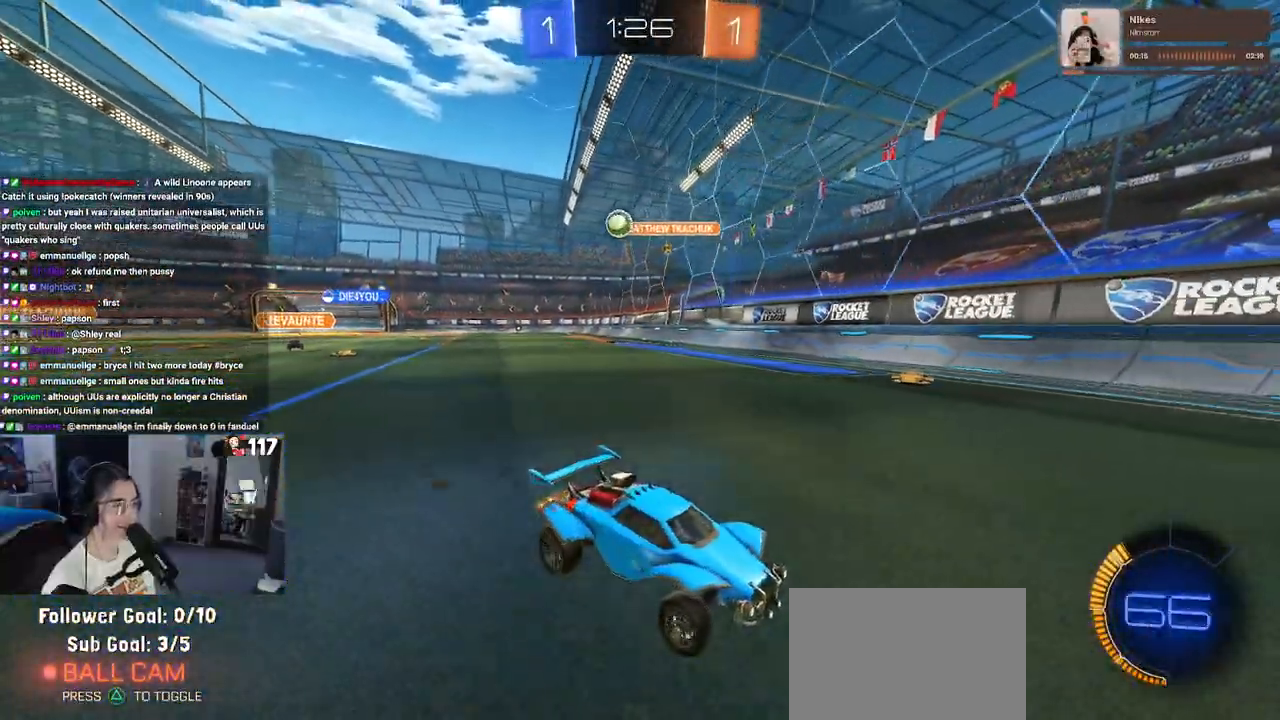
{"buttons": ["R2"], "left_stick": "center", "right_stick": "center", "events": [[67, "left_stick", "down-right"], [100, "SQUARE", "down"], [250, "SQUARE", "up"], [400, "left_stick", "center"]]}
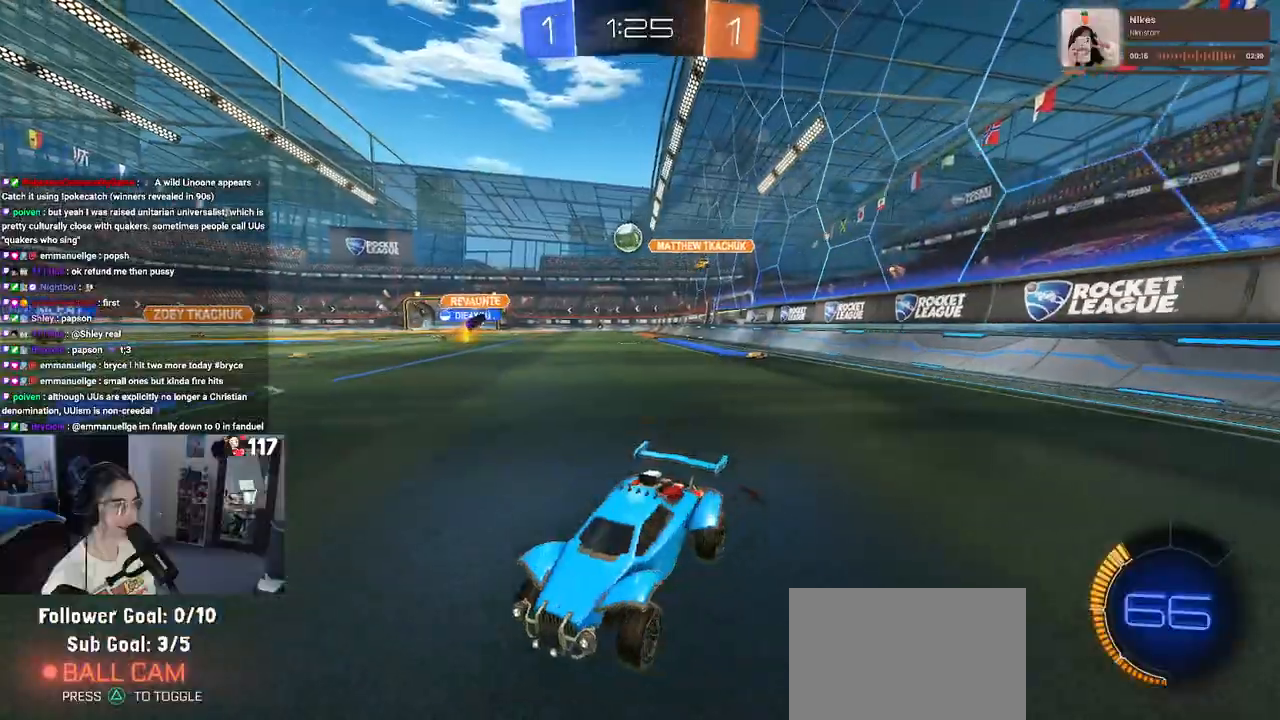
{"buttons": ["R2"], "left_stick": "left", "right_stick": "center", "events": [[17, "left_stick", "down-right"], [250, "L2", "down"], [250, "left_stick", "center"], [317, "left_stick", "left"], [400, "L2", "up"]]}
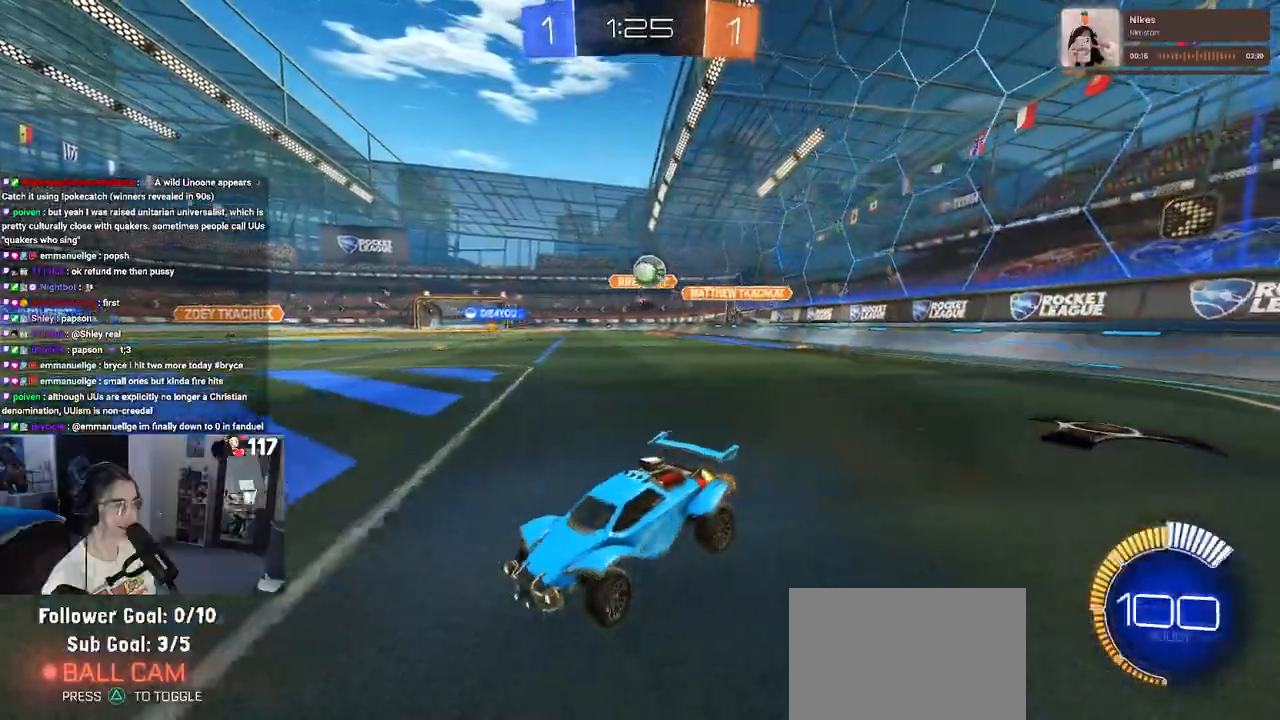
{"buttons": ["L2"], "left_stick": "right", "right_stick": "center", "events": [[133, "left_stick", "center"], [200, "left_stick", "right"], [467, "L2", "down"], [467, "R2", "up"]]}
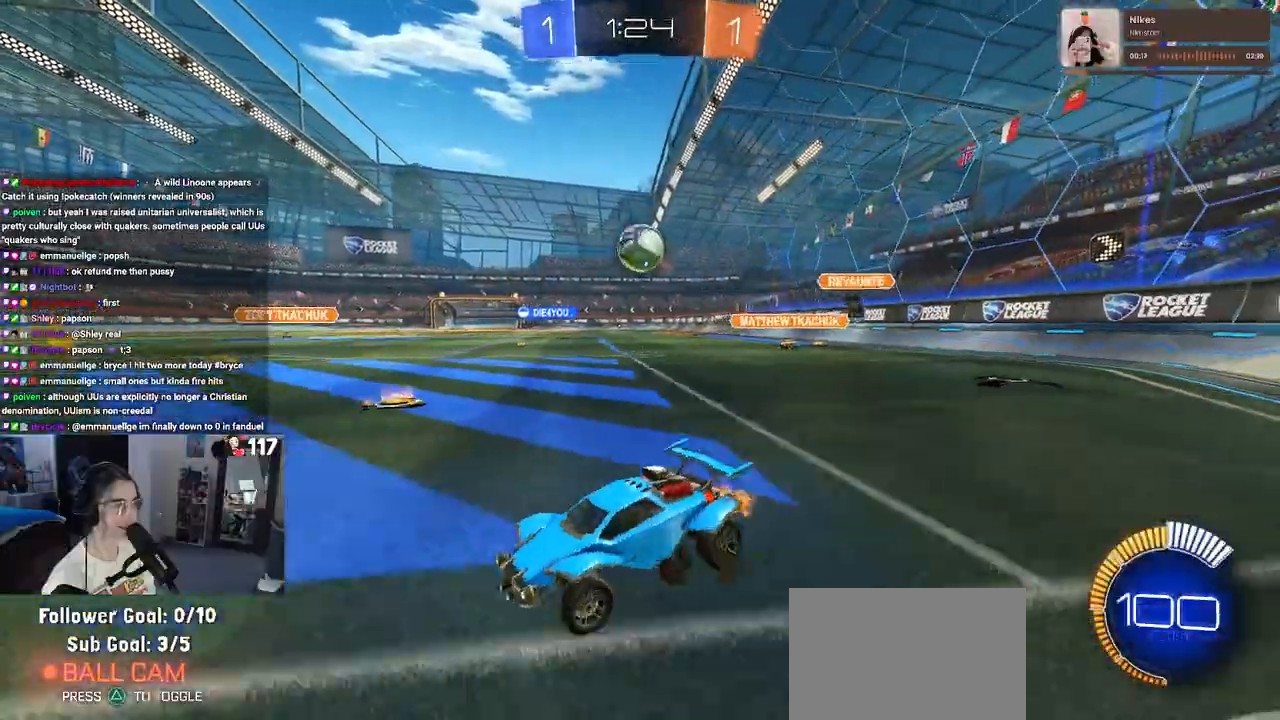
{"buttons": ["R2"], "left_stick": "center", "right_stick": "center", "events": [[50, "R2", "down"], [150, "L2", "up"], [150, "left_stick", "center"], [233, "left_stick", "right"], [333, "CROSS", "down"], [400, "left_stick", "center"], [500, "CROSS", "up"]]}
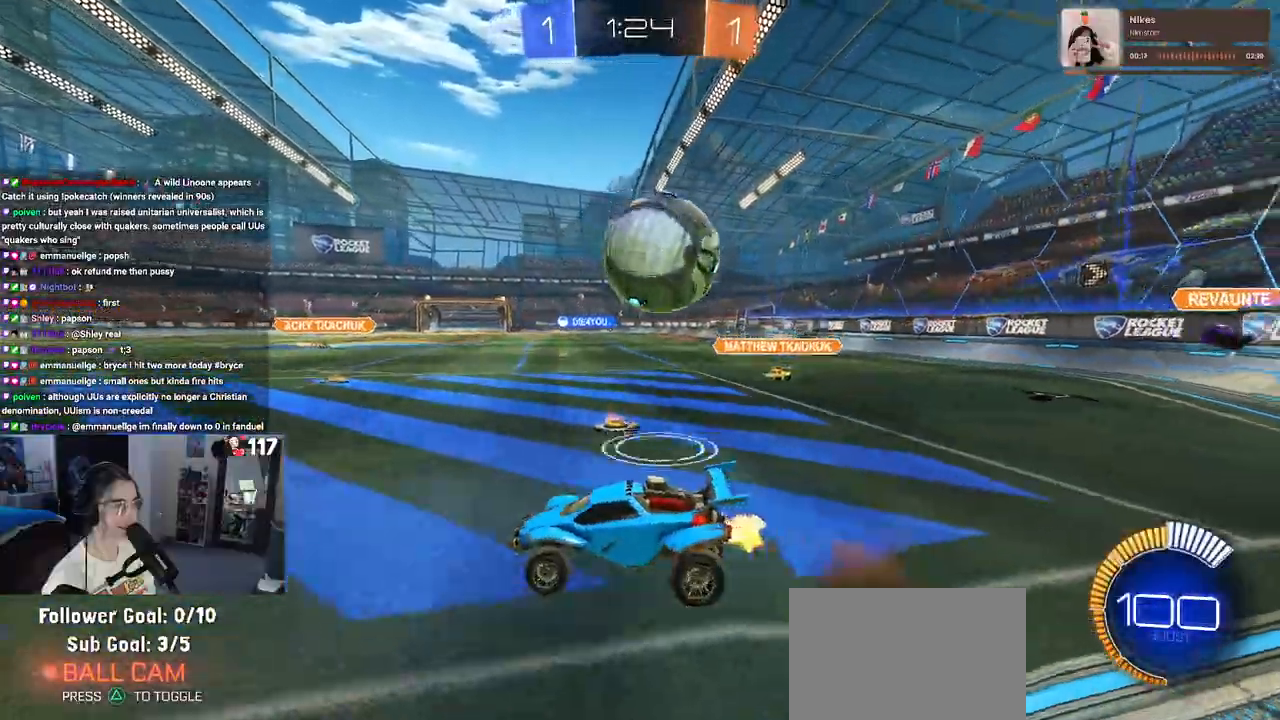
{"buttons": ["R2"], "left_stick": "up", "right_stick": "center", "events": [[83, "left_stick", "down"], [150, "CROSS", "down"], [300, "left_stick", "center"], [317, "CROSS", "up"], [467, "left_stick", "up"]]}
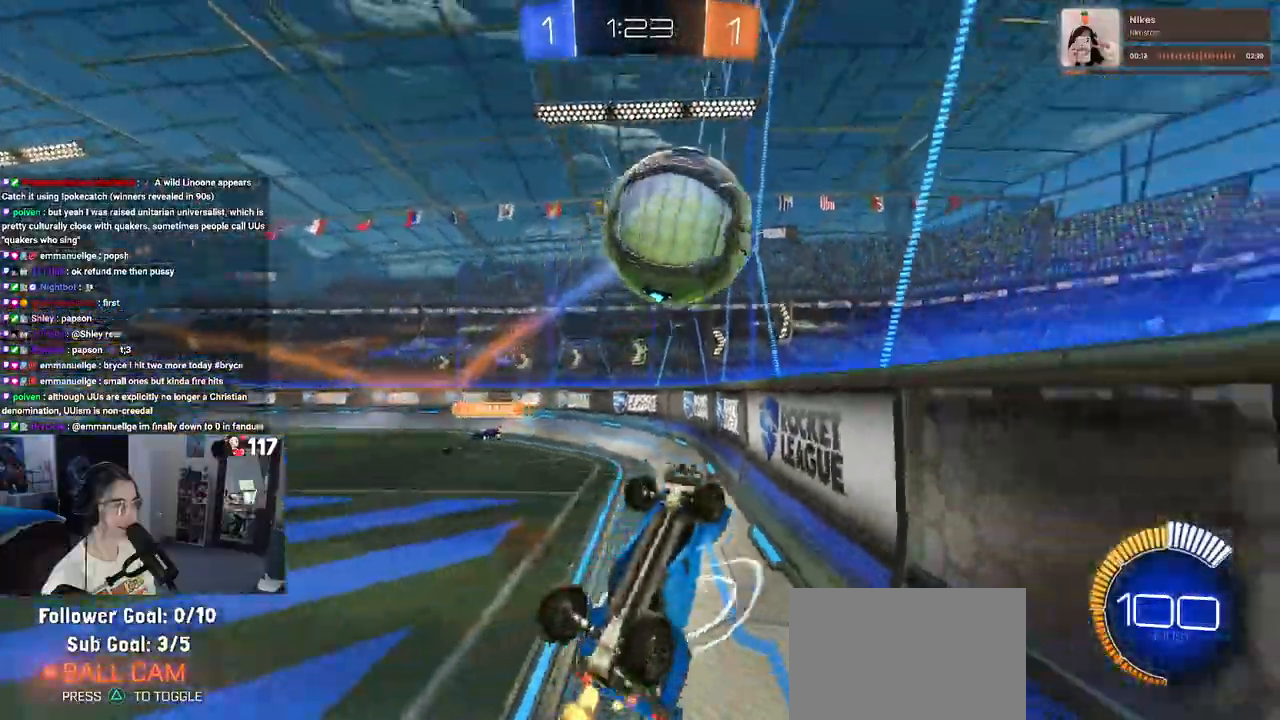
{"buttons": ["R1", "R2"], "left_stick": "right", "right_stick": "center", "events": [[67, "left_stick", "up-right"], [117, "R1", "down"], [117, "SQUARE", "down"], [267, "SQUARE", "up"], [333, "left_stick", "right"]]}
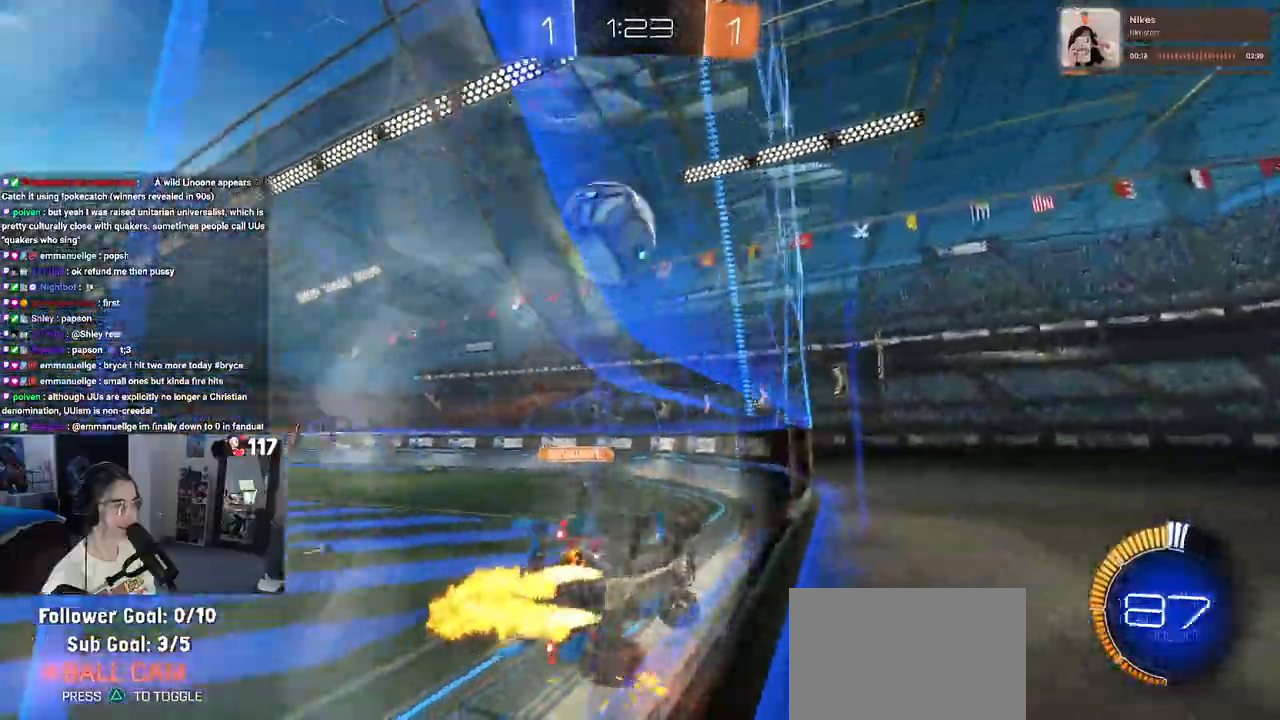
{"buttons": ["R2"], "left_stick": "right", "right_stick": "center", "events": [[100, "R1", "up"]]}
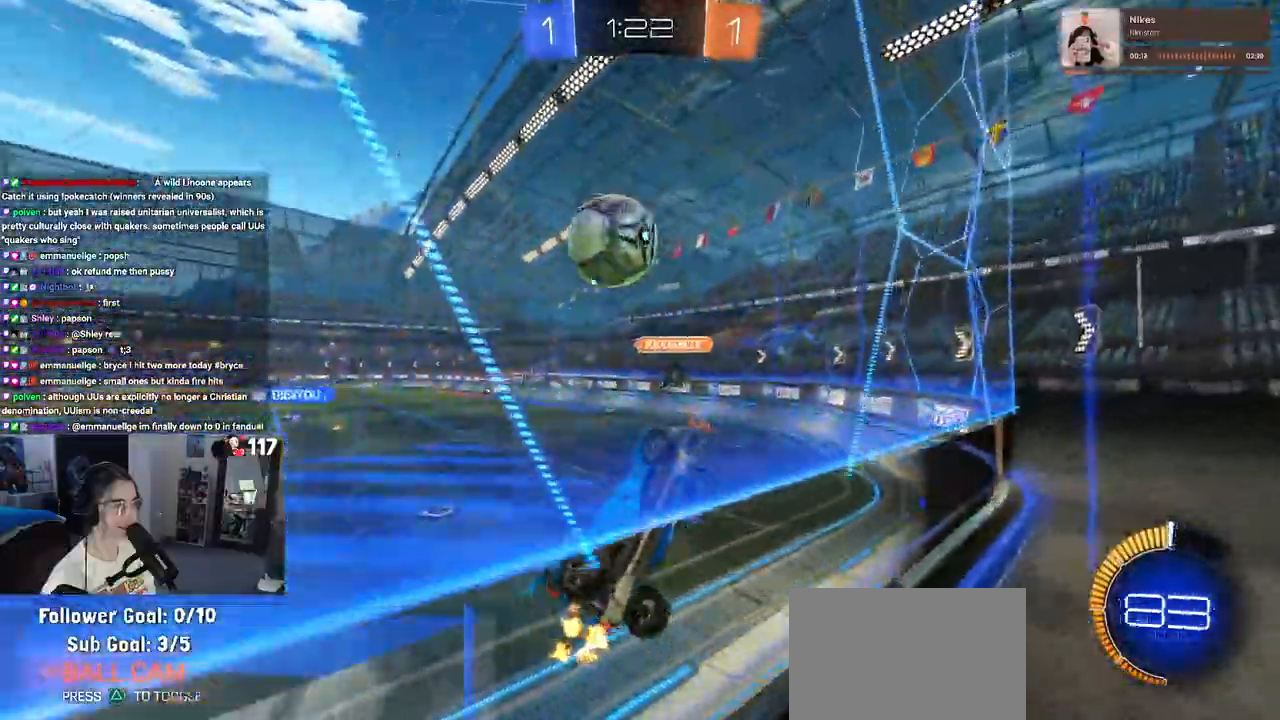
{"buttons": ["R2"], "left_stick": "right", "right_stick": "center", "events": [[17, "SQUARE", "down"], [167, "SQUARE", "up"]]}
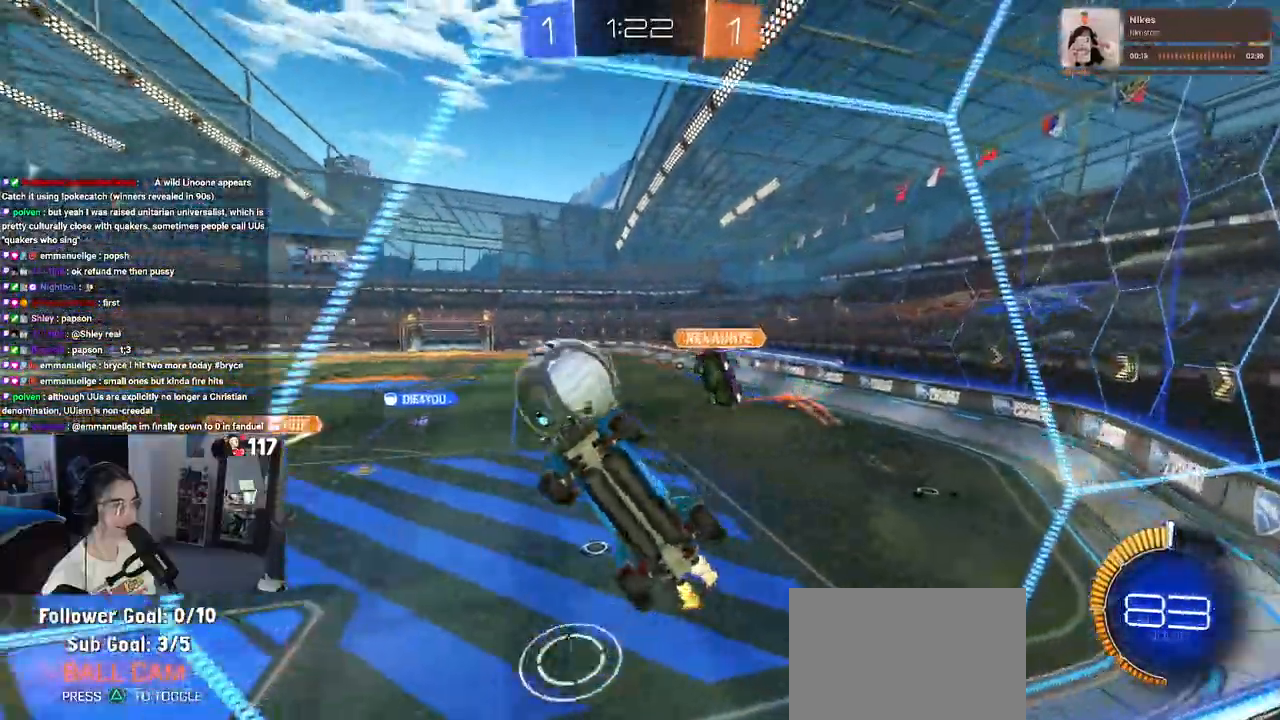
{"buttons": ["R2"], "left_stick": "center", "right_stick": "center", "events": [[450, "left_stick", "center"]]}
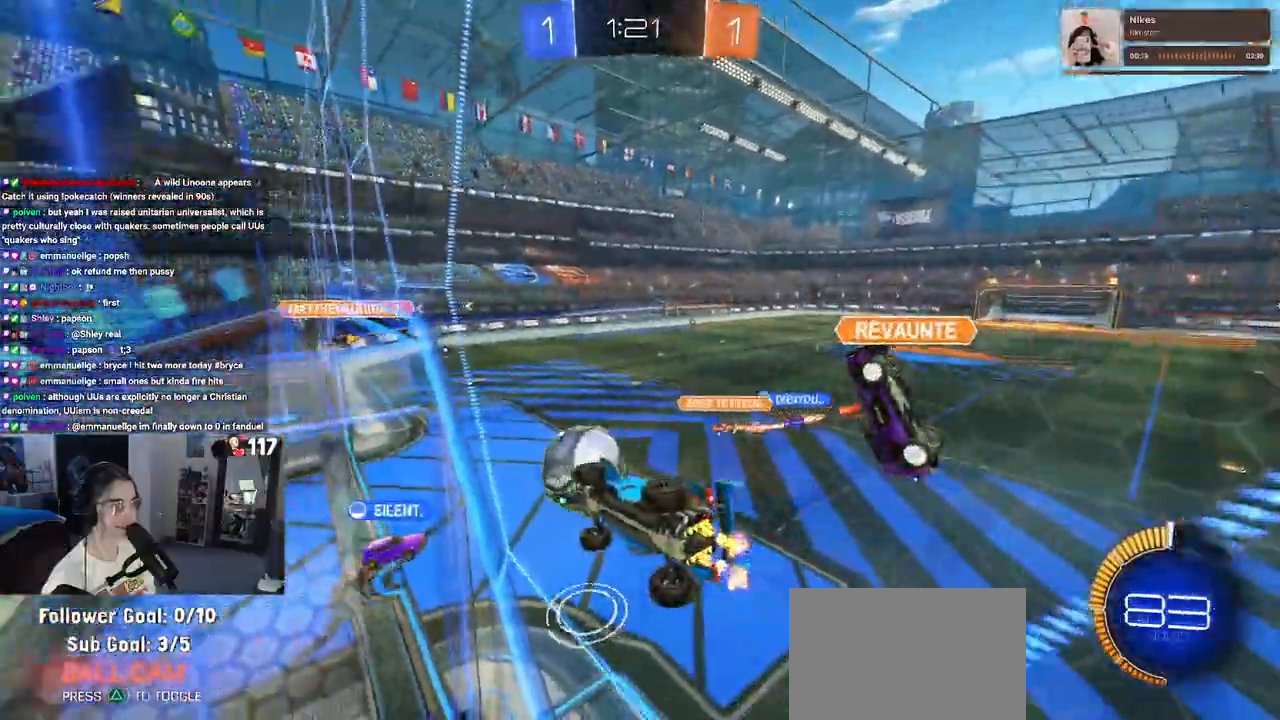
{"buttons": ["SQUARE", "R2"], "left_stick": "down", "right_stick": "center", "events": [[383, "left_stick", "down-right"], [500, "SQUARE", "down"], [500, "left_stick", "down"]]}
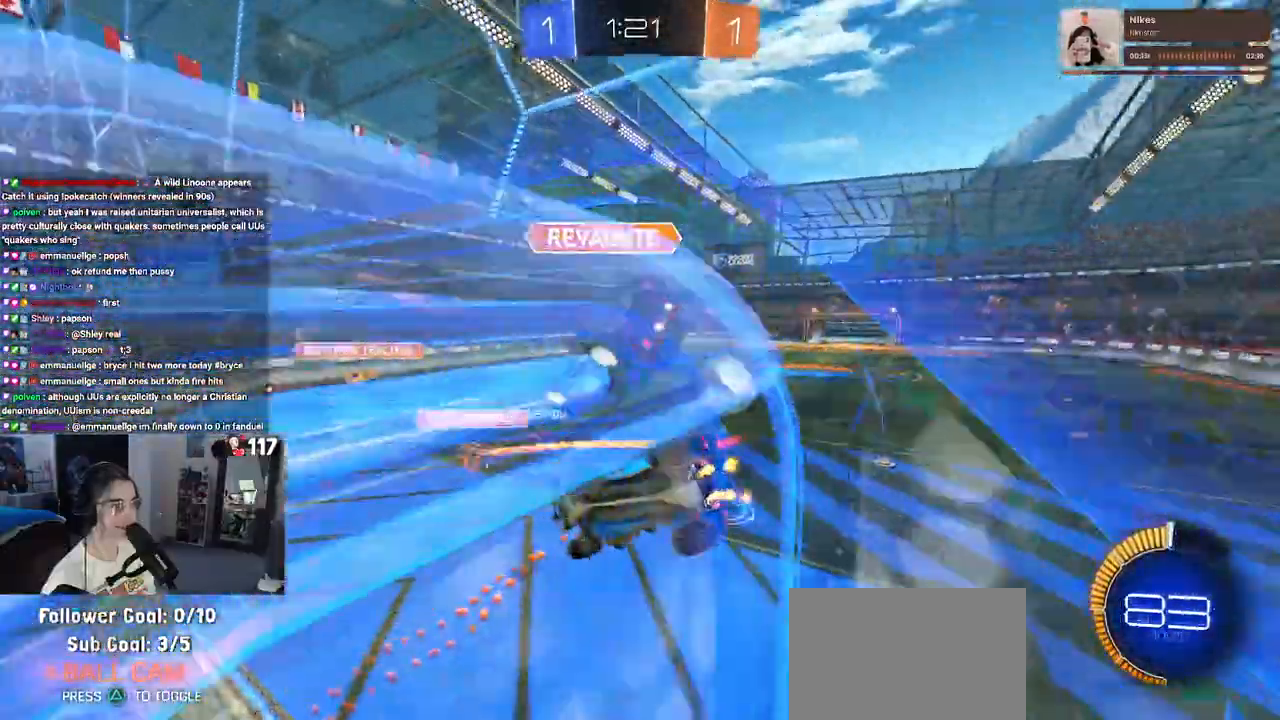
{"buttons": ["R2"], "left_stick": "up-right", "right_stick": "center", "events": [[383, "SQUARE", "up"], [500, "left_stick", "up-right"]]}
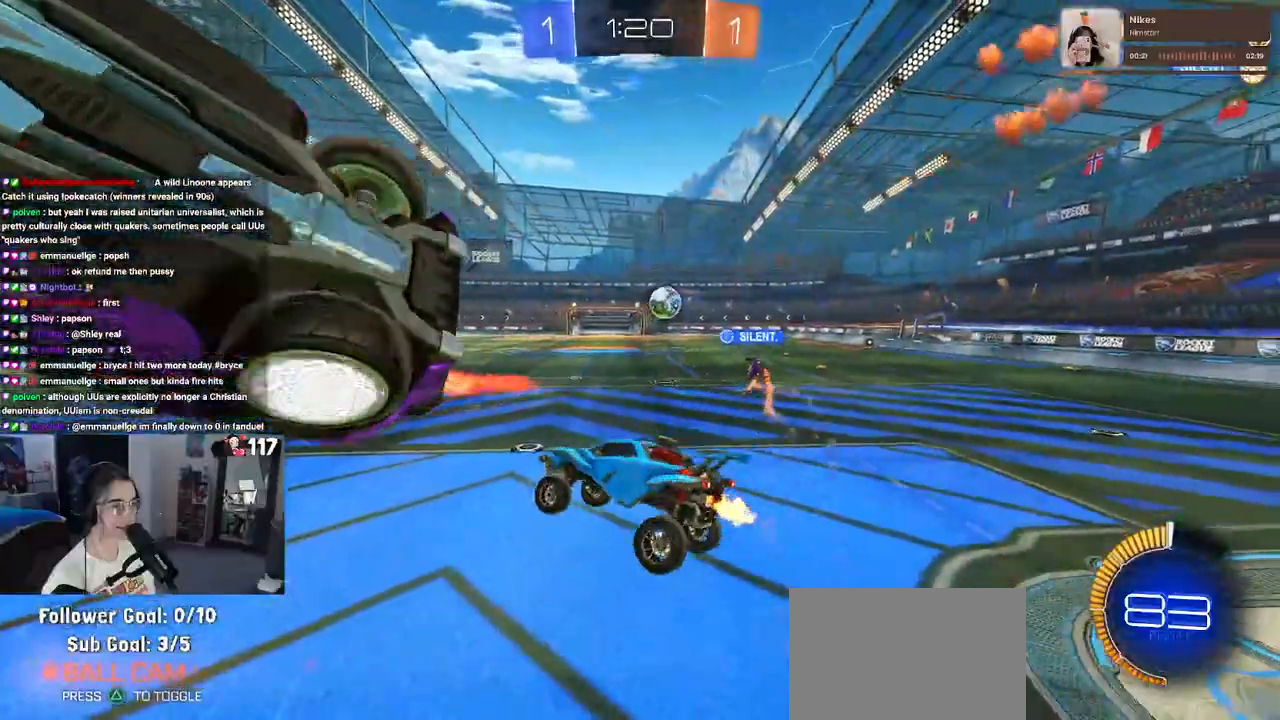
{"buttons": ["R2"], "left_stick": "right", "right_stick": "center", "events": [[100, "left_stick", "up"], [267, "CROSS", "down"], [283, "left_stick", "up-right"], [317, "CROSS", "up"], [433, "left_stick", "right"]]}
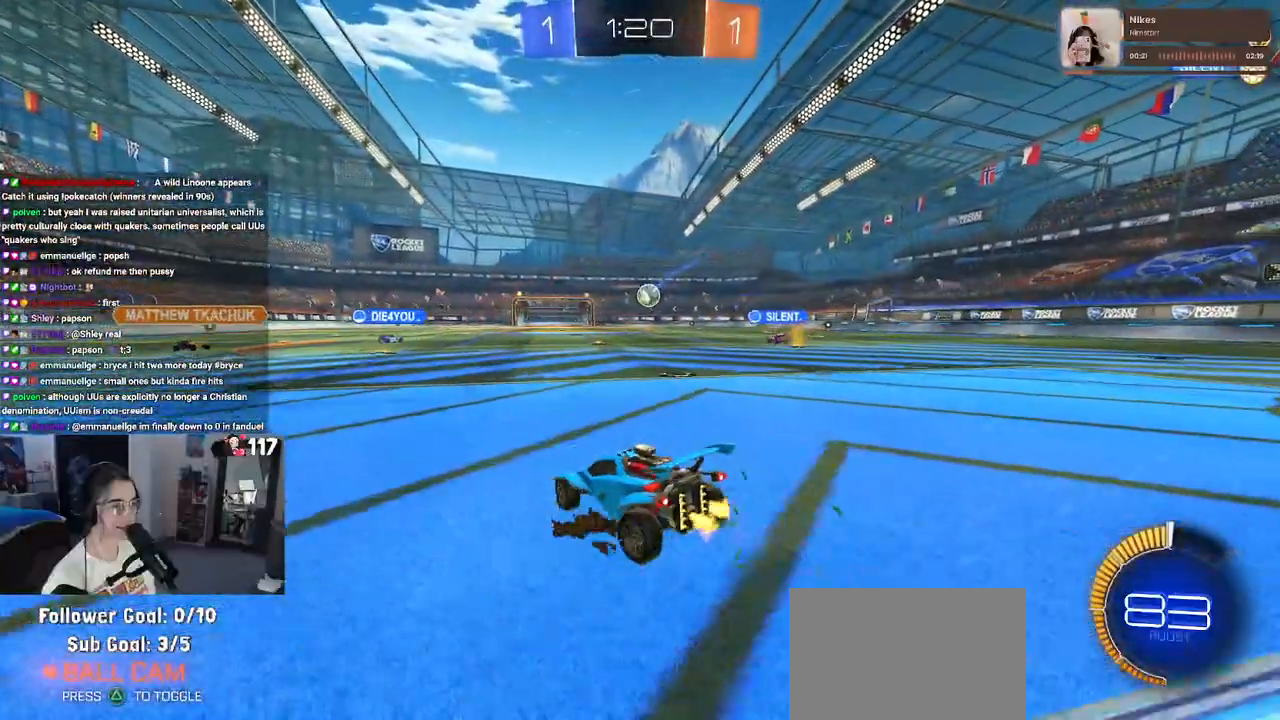
{"buttons": ["R1", "R2"], "left_stick": "up", "right_stick": "center", "events": [[367, "R1", "down"], [400, "CROSS", "down"], [450, "left_stick", "up"], [500, "CROSS", "up"]]}
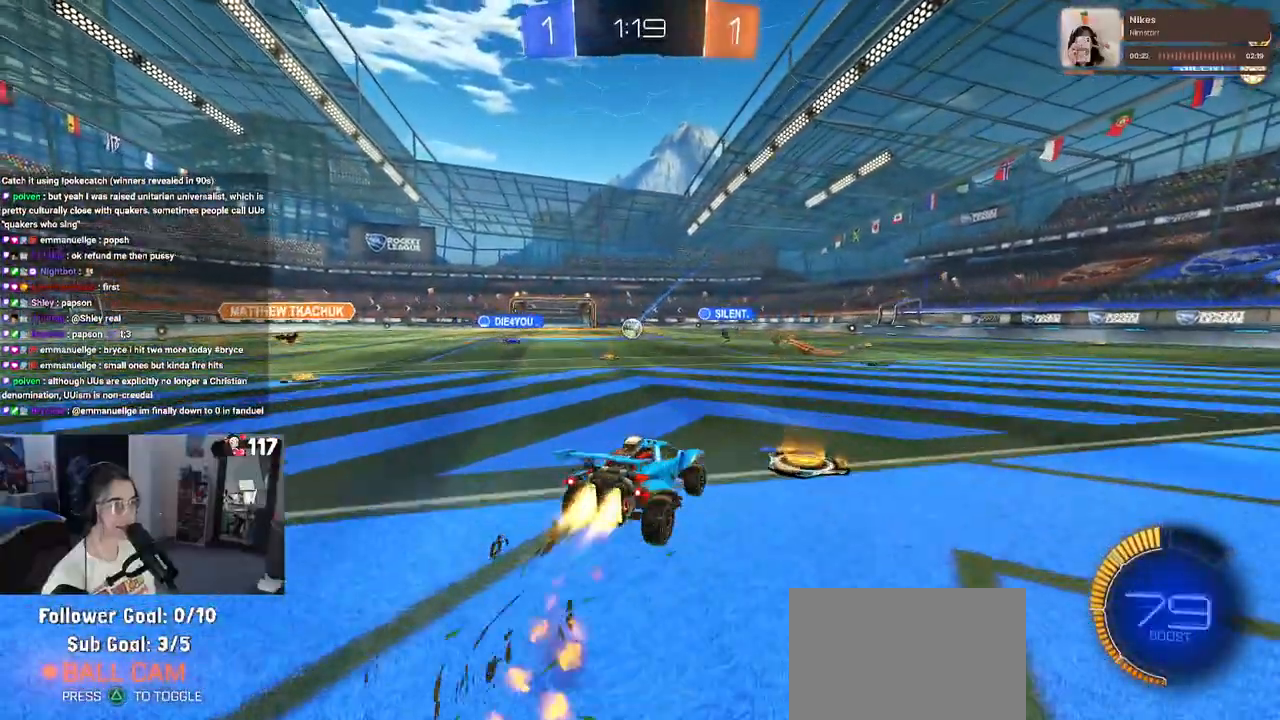
{"buttons": ["SQUARE", "R2"], "left_stick": "down-left", "right_stick": "center", "events": [[17, "left_stick", "up-left"], [50, "CROSS", "down"], [117, "SQUARE", "down"], [150, "CROSS", "up"], [167, "left_stick", "down"], [350, "R1", "up"], [350, "left_stick", "down-left"]]}
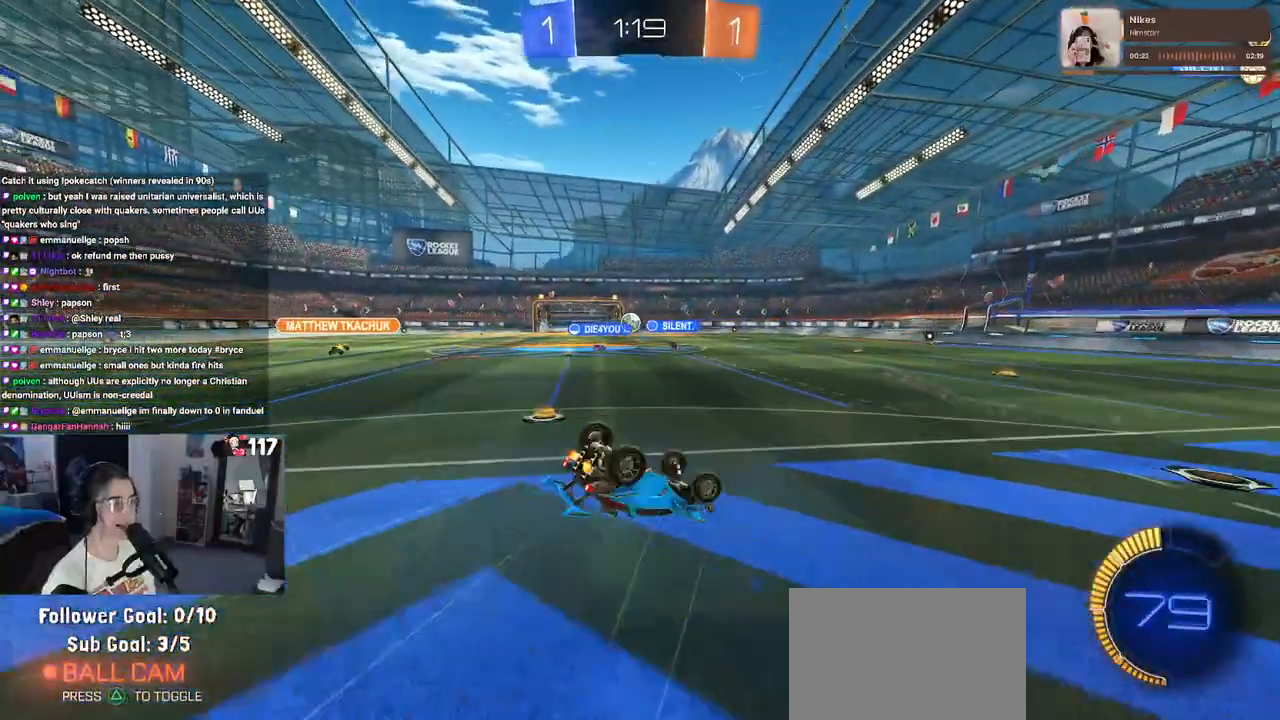
{"buttons": ["R2"], "left_stick": "center", "right_stick": "center", "events": [[433, "SQUARE", "up"], [467, "left_stick", "center"]]}
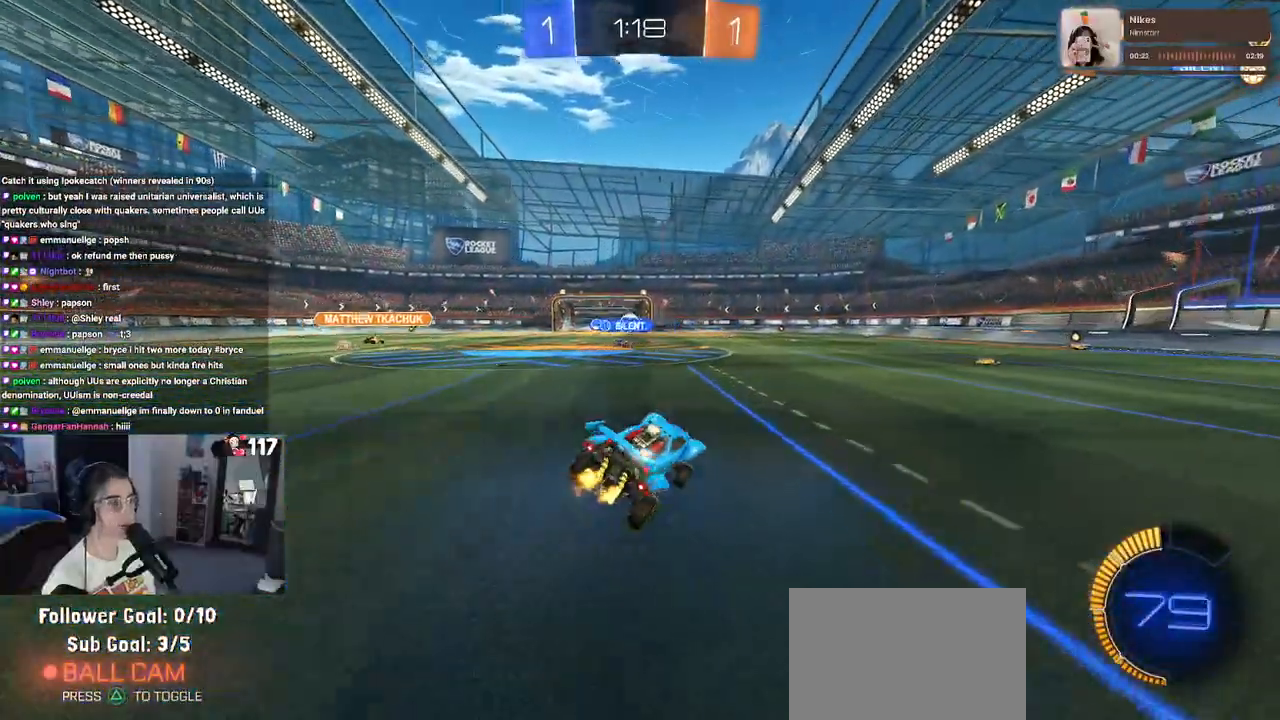
{"buttons": ["R2"], "left_stick": "left", "right_stick": "center", "events": [[400, "left_stick", "left"]]}
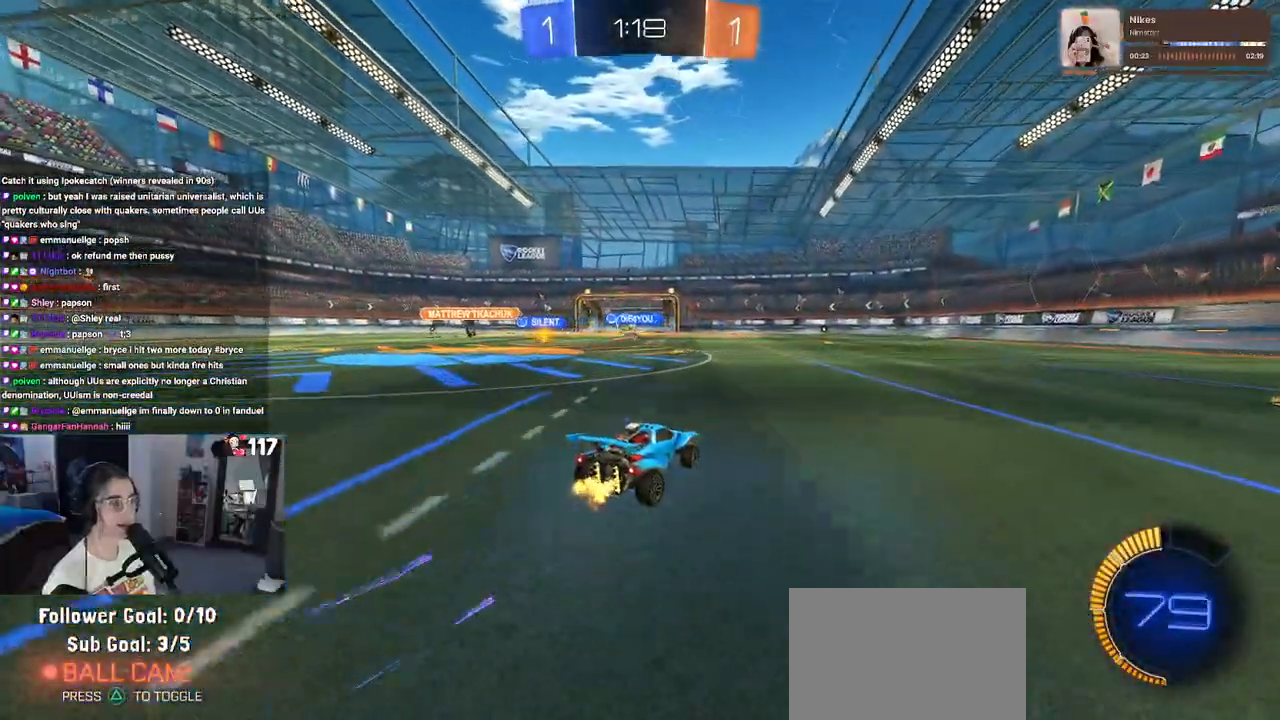
{"buttons": [], "left_stick": "center", "right_stick": "center", "events": [[83, "left_stick", "center"], [267, "R2", "up"]]}
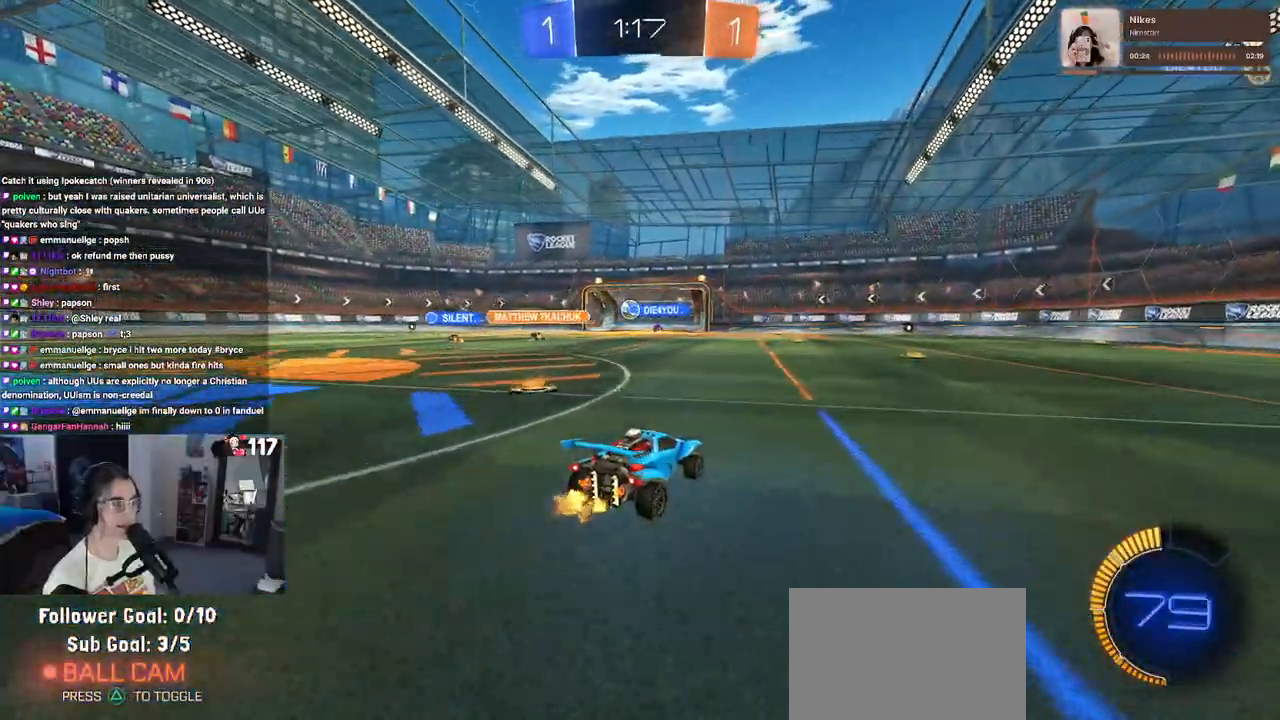
{"buttons": [], "left_stick": "right", "right_stick": "center", "events": [[183, "left_stick", "right"]]}
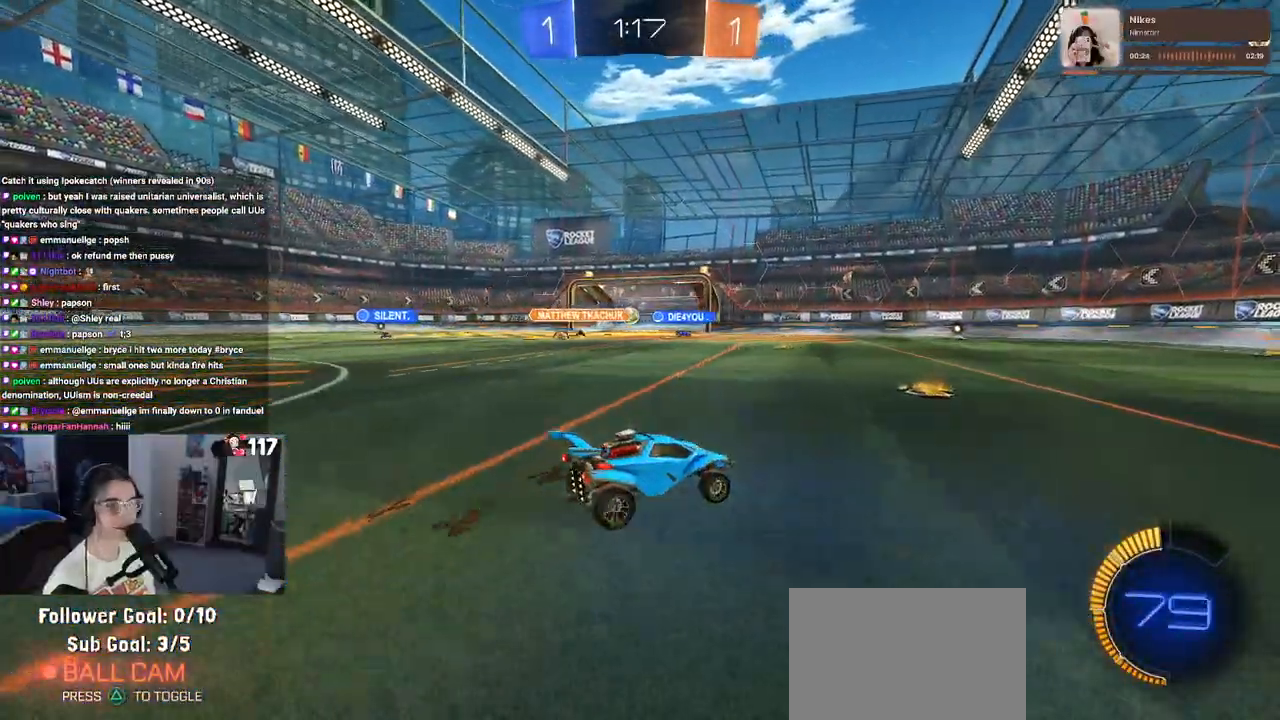
{"buttons": [], "left_stick": "center", "right_stick": "center", "events": [[17, "left_stick", "center"]]}